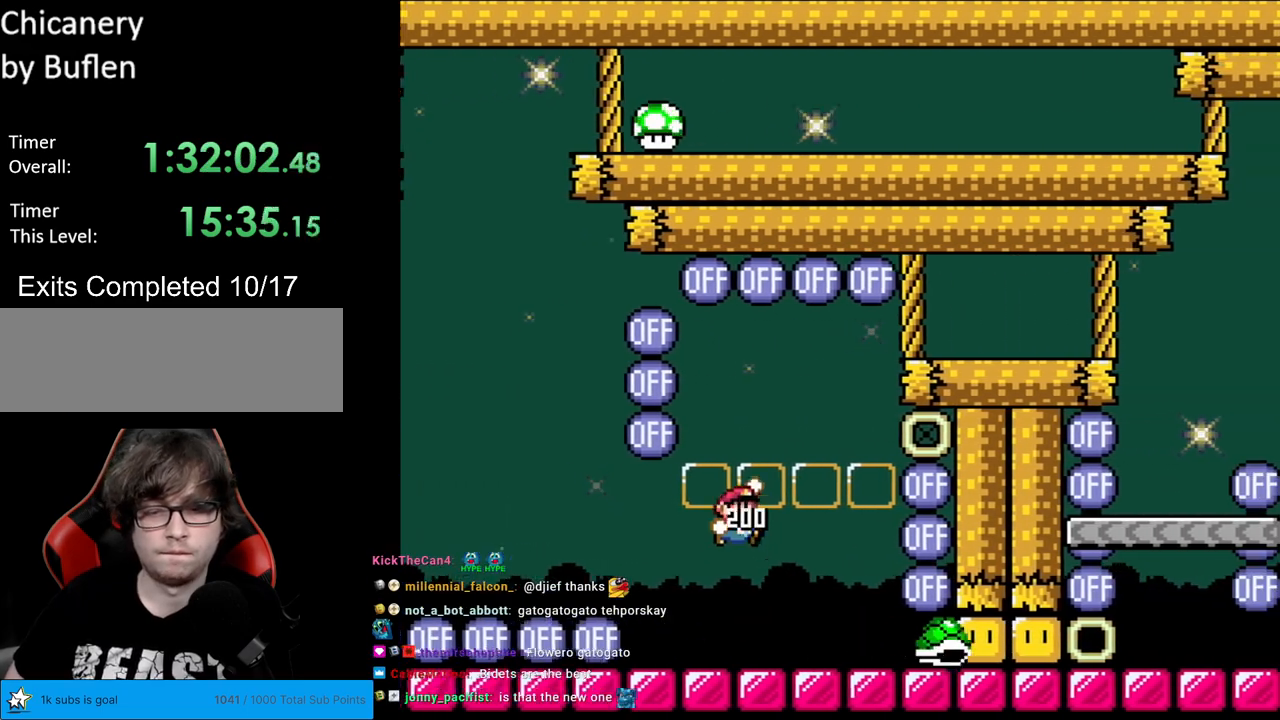
Gameplay with a controller (Nintendo layout); each line is a JSON object with the inputs held at the frame after it. "events" lists button and stick changes between this image and that frame as [ms after this image, input, new state], when the widget could be followed in between. Not read: L3 R3.
{"buttons": ["Y", "DPAD_LEFT"], "events": [[300, "DPAD_LEFT", "down"], [300, "DPAD_RIGHT", "up"]]}
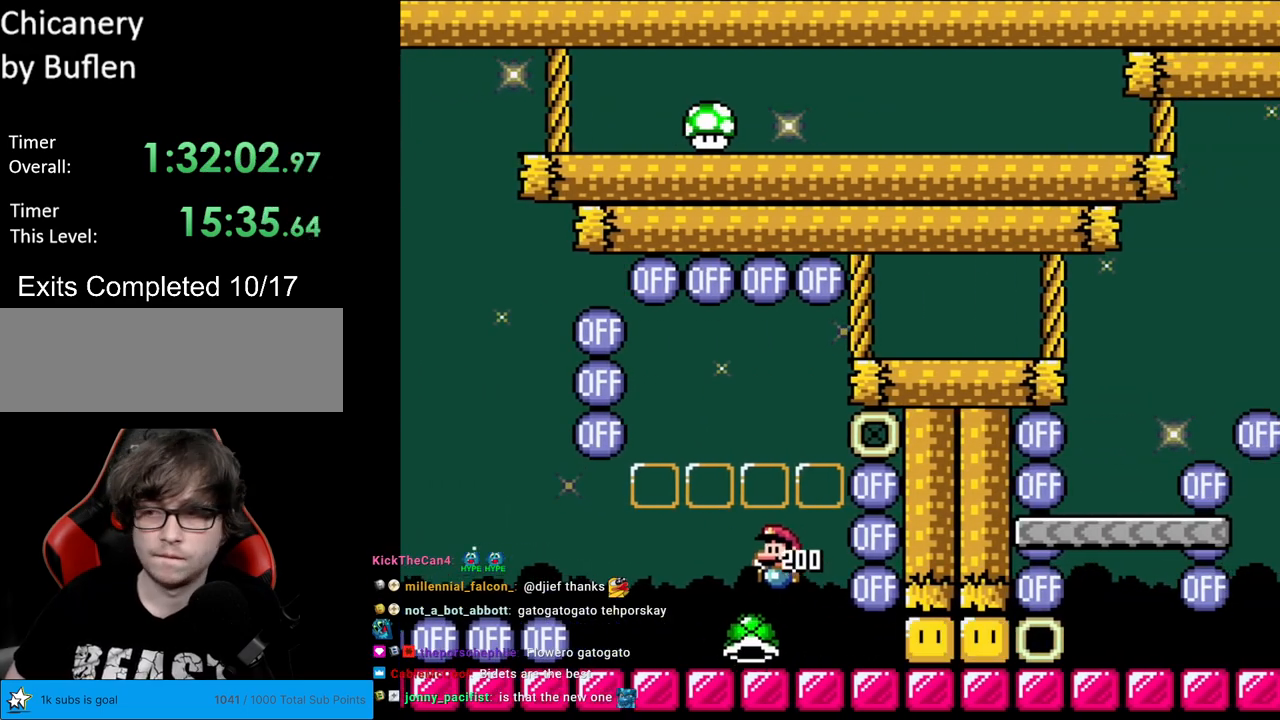
{"buttons": ["Y", "DPAD_RIGHT"], "events": [[17, "DPAD_LEFT", "up"], [67, "DPAD_RIGHT", "down"]]}
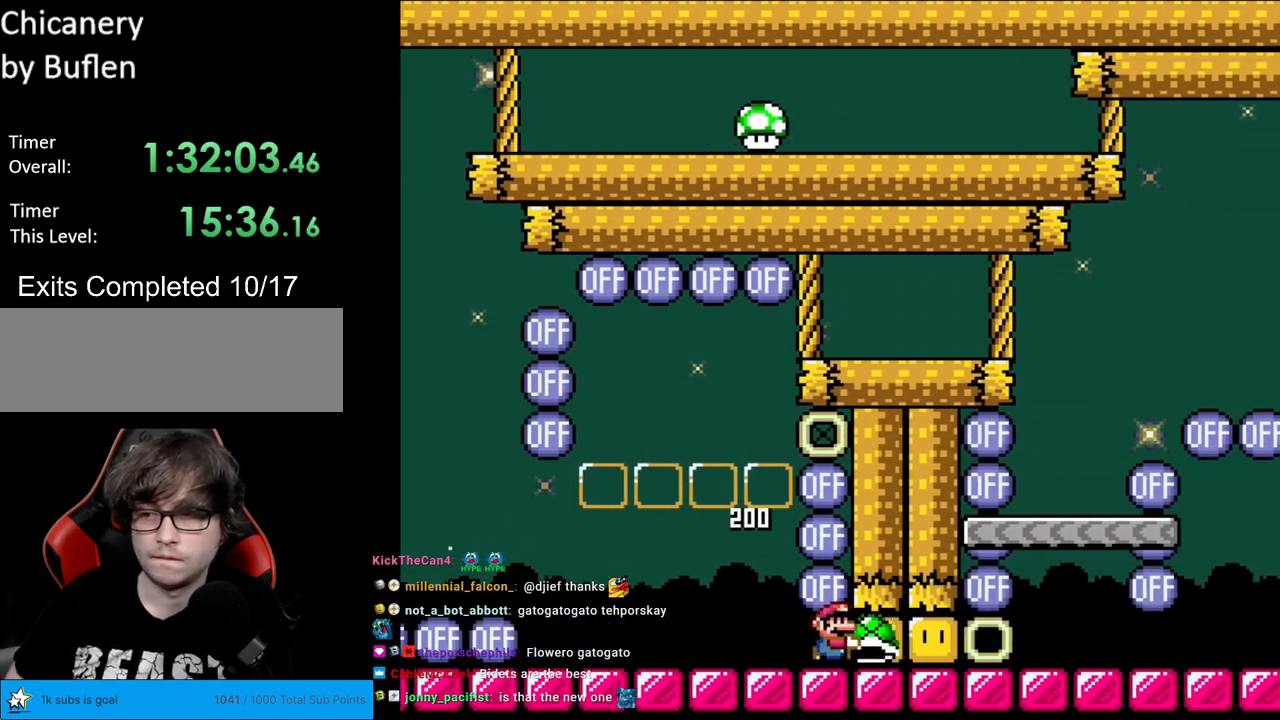
{"buttons": ["Y", "DPAD_LEFT"], "events": [[450, "DPAD_RIGHT", "up"], [450, "DPAD_UP", "down"], [467, "DPAD_LEFT", "down"], [467, "DPAD_UP", "up"]]}
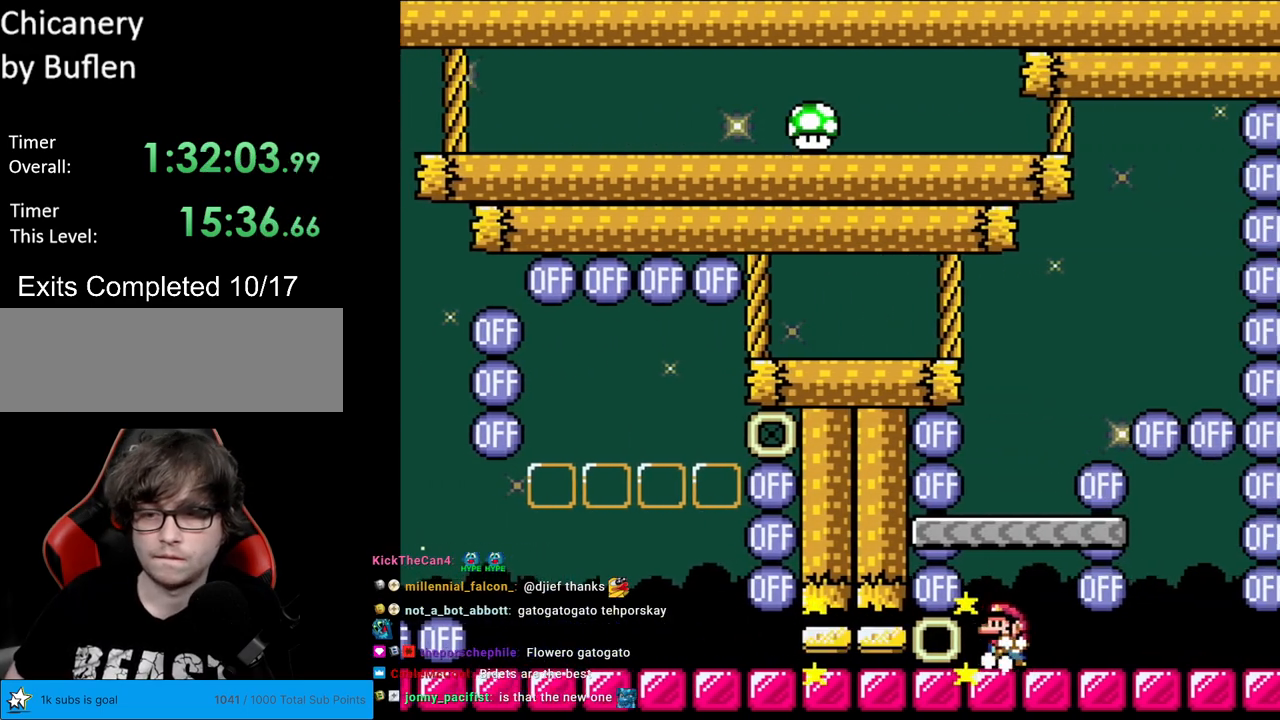
{"buttons": ["Y"], "events": [[83, "DPAD_LEFT", "up"]]}
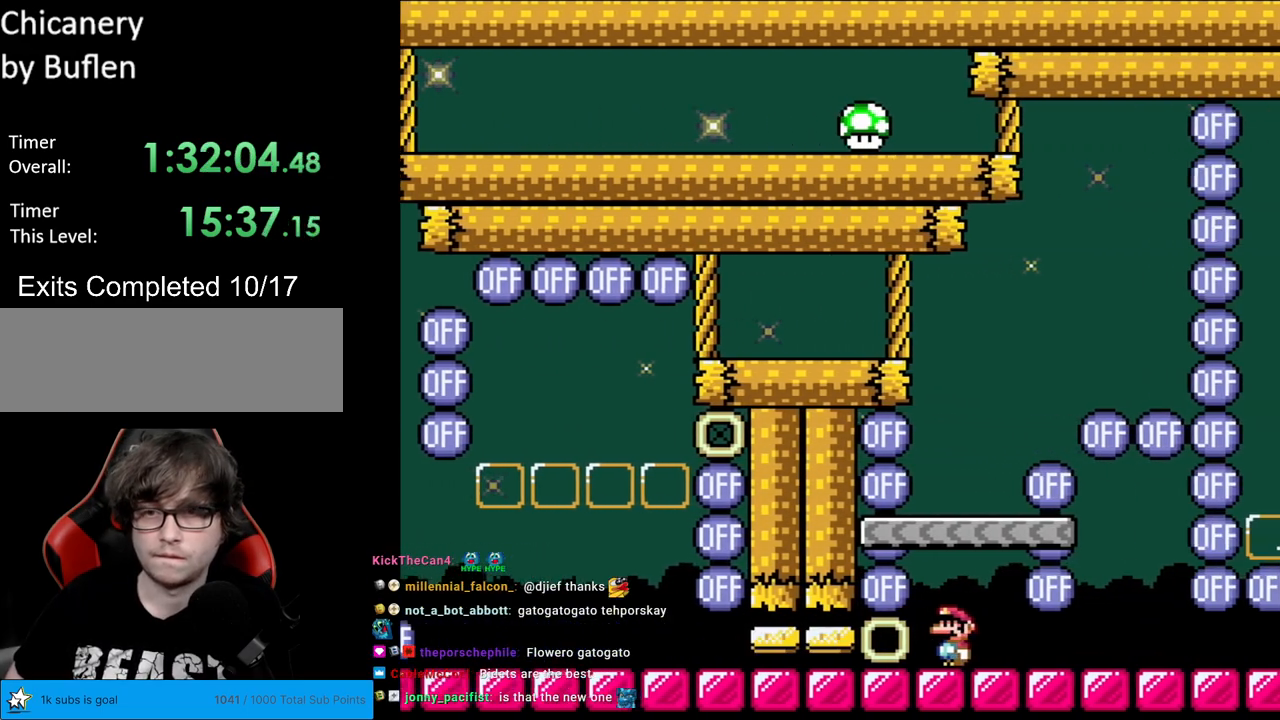
{"buttons": ["Y"], "events": [[83, "B", "down"], [500, "B", "up"]]}
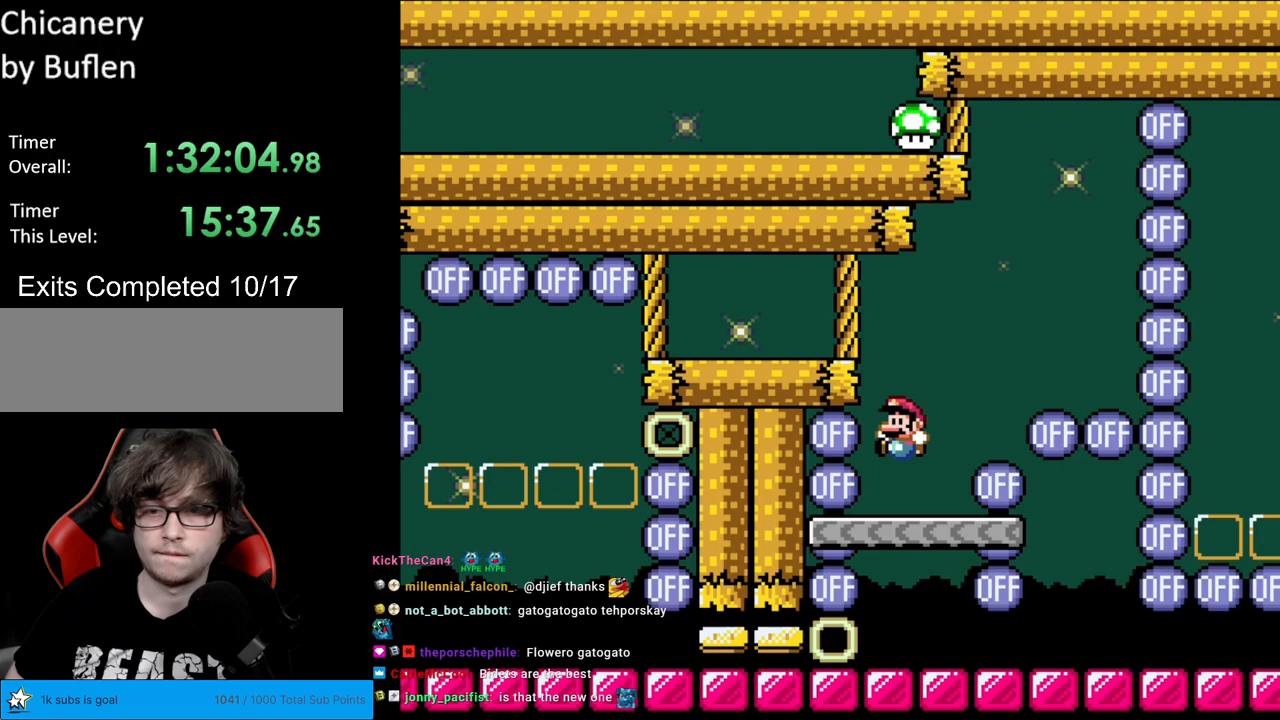
{"buttons": ["B", "Y", "DPAD_LEFT"], "events": [[67, "DPAD_RIGHT", "down"], [233, "B", "down"], [483, "DPAD_RIGHT", "up"], [483, "DPAD_UP", "down"], [500, "DPAD_LEFT", "down"], [500, "DPAD_UP", "up"]]}
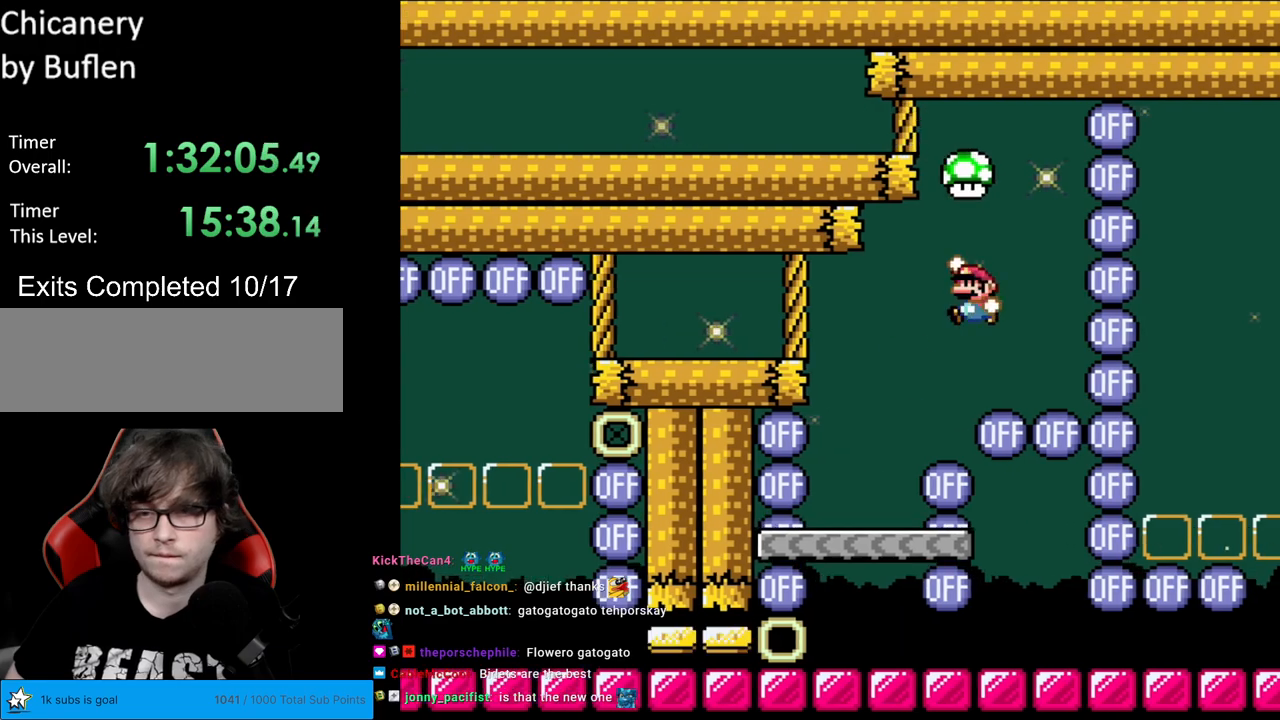
{"buttons": ["B", "Y", "DPAD_RIGHT"], "events": [[483, "DPAD_LEFT", "up"], [500, "DPAD_RIGHT", "down"]]}
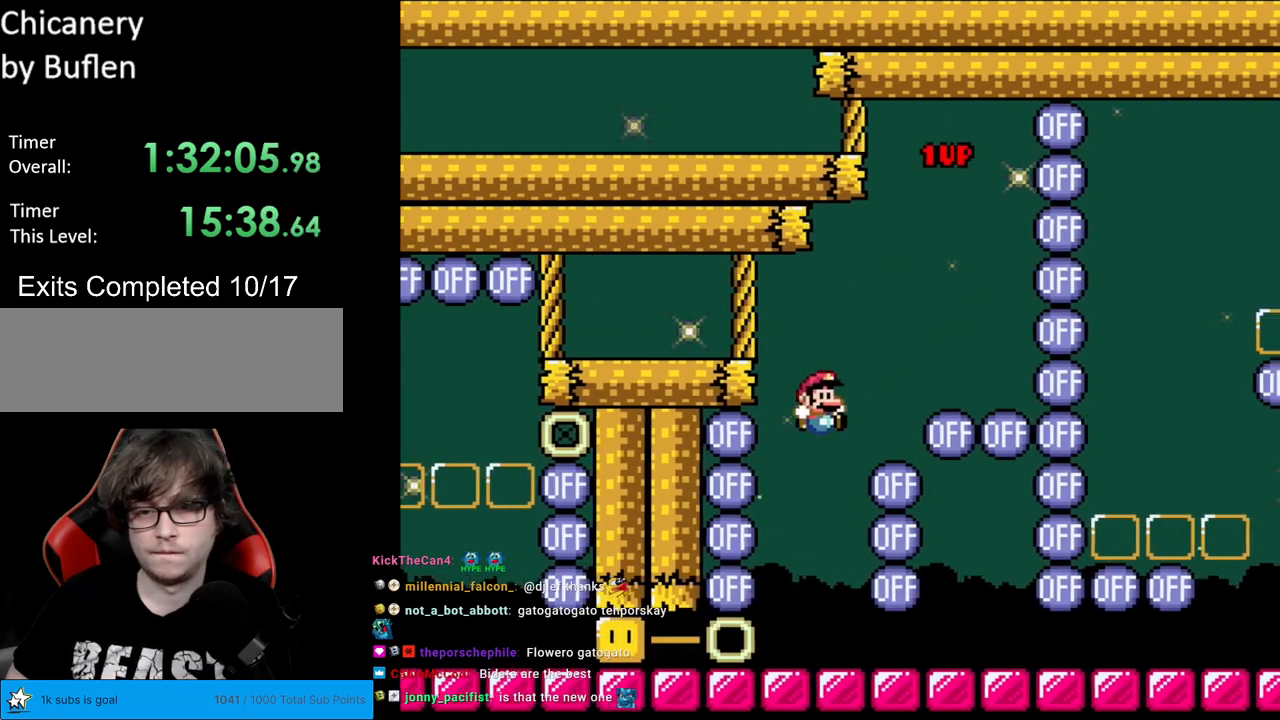
{"buttons": ["B", "Y", "DPAD_RIGHT"], "events": [[100, "DPAD_RIGHT", "up"], [283, "DPAD_RIGHT", "down"]]}
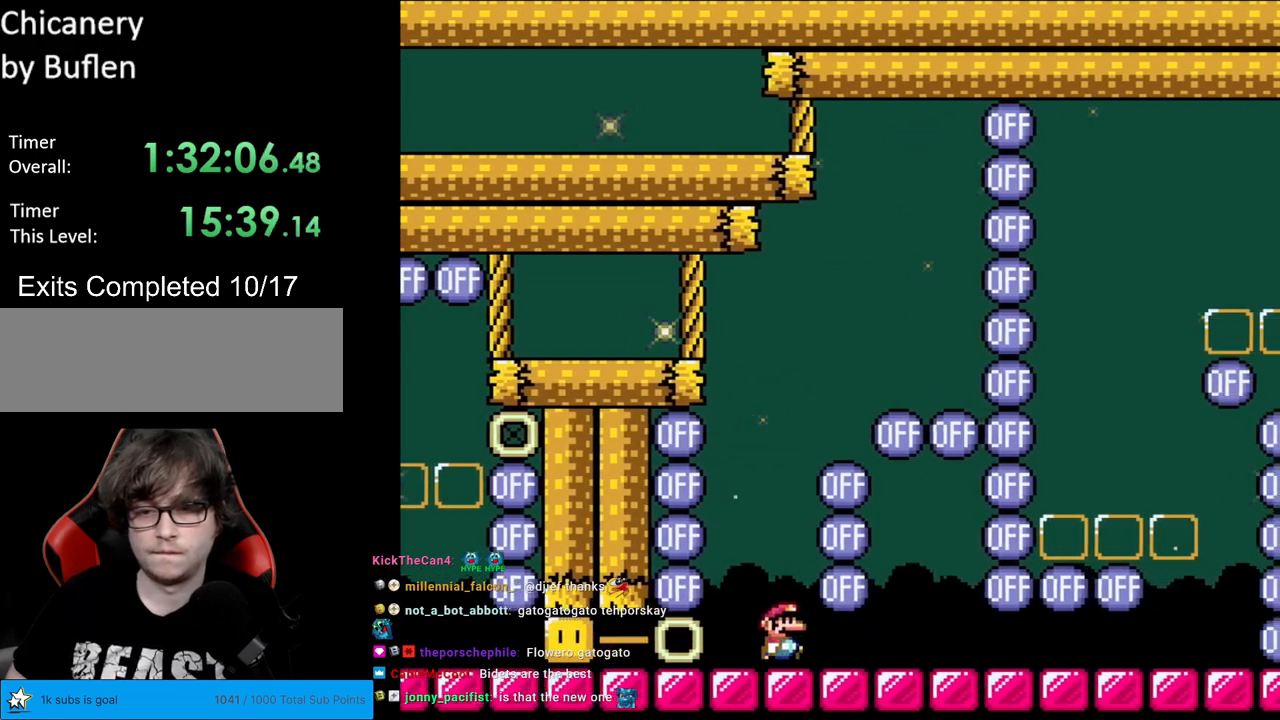
{"buttons": ["X"], "events": [[33, "B", "up"], [67, "X", "down"], [67, "Y", "up"], [300, "DPAD_RIGHT", "up"], [317, "DPAD_LEFT", "down"], [433, "DPAD_LEFT", "up"]]}
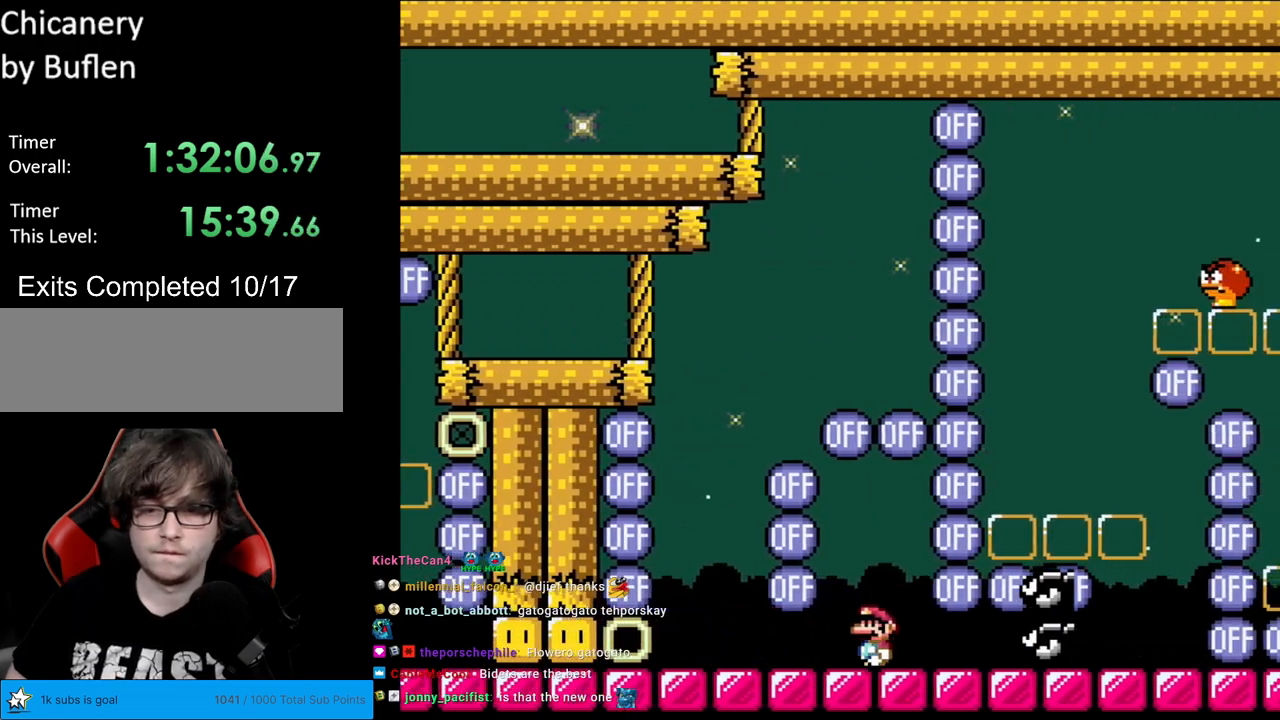
{"buttons": ["A", "X"], "events": [[67, "A", "down"], [167, "A", "up"], [250, "A", "down"]]}
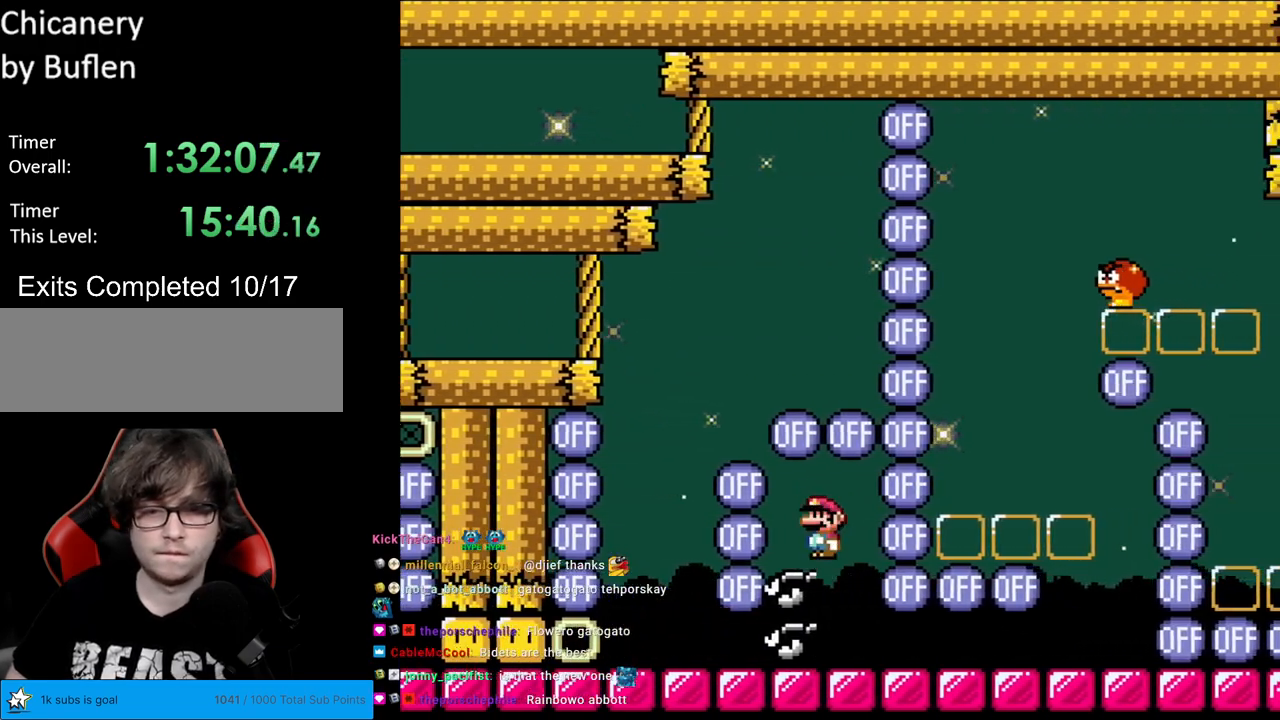
{"buttons": ["Y", "DPAD_RIGHT"], "events": [[133, "DPAD_RIGHT", "down"], [150, "A", "up"], [183, "X", "up"], [183, "Y", "down"]]}
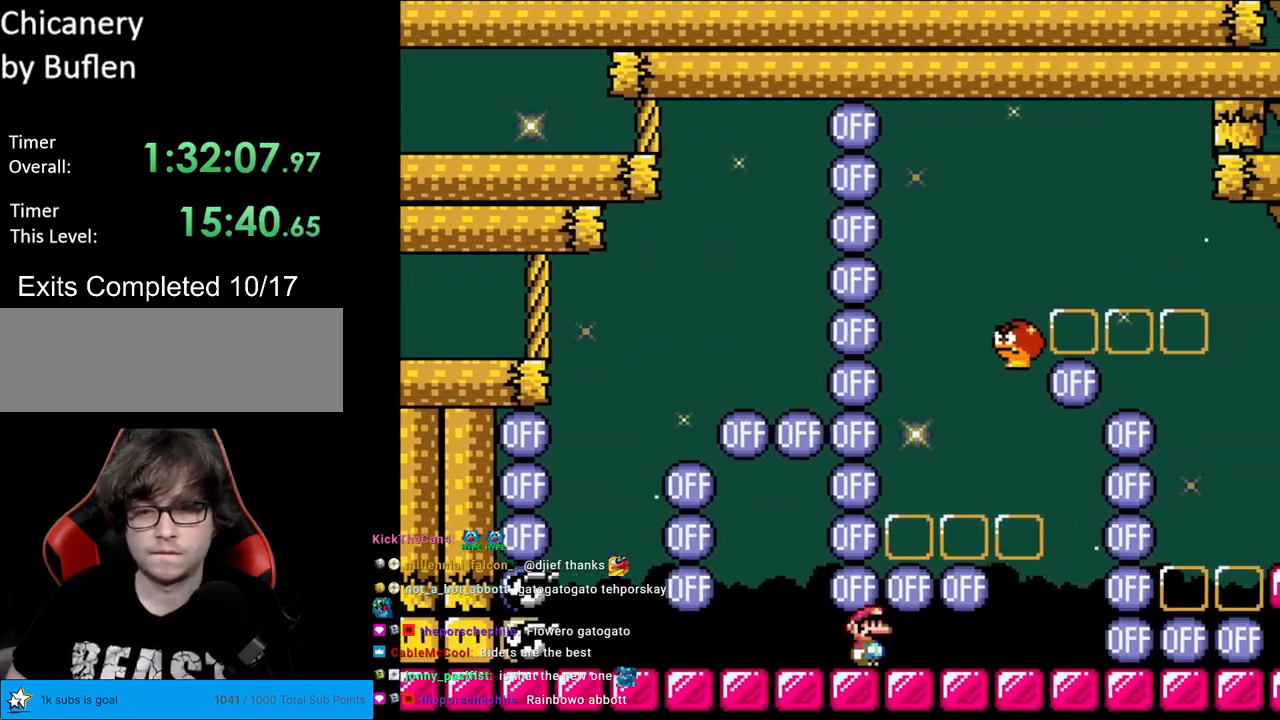
{"buttons": ["Y", "DPAD_LEFT"], "events": [[350, "B", "down"], [350, "DPAD_RIGHT", "up"], [367, "DPAD_UP", "down"], [383, "DPAD_LEFT", "down"], [383, "DPAD_UP", "up"], [450, "B", "up"]]}
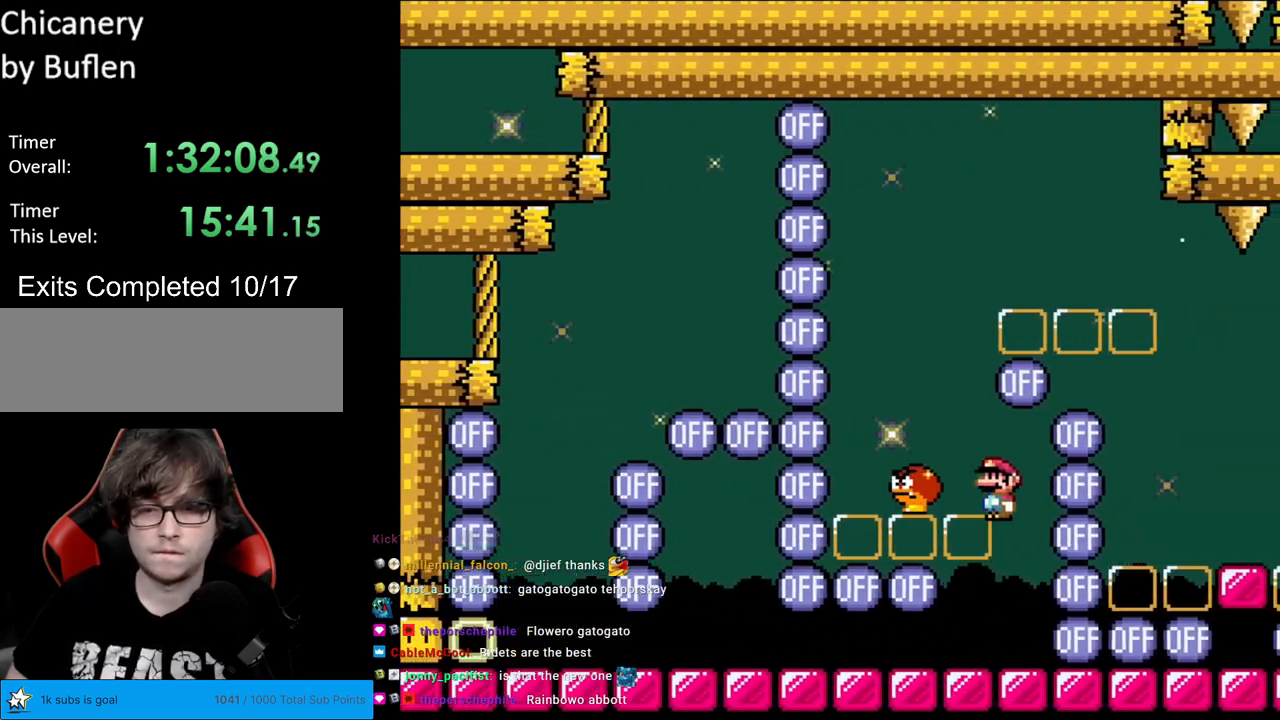
{"buttons": ["B", "Y", "DPAD_RIGHT"], "events": [[17, "B", "down"], [333, "DPAD_LEFT", "up"], [367, "DPAD_RIGHT", "down"]]}
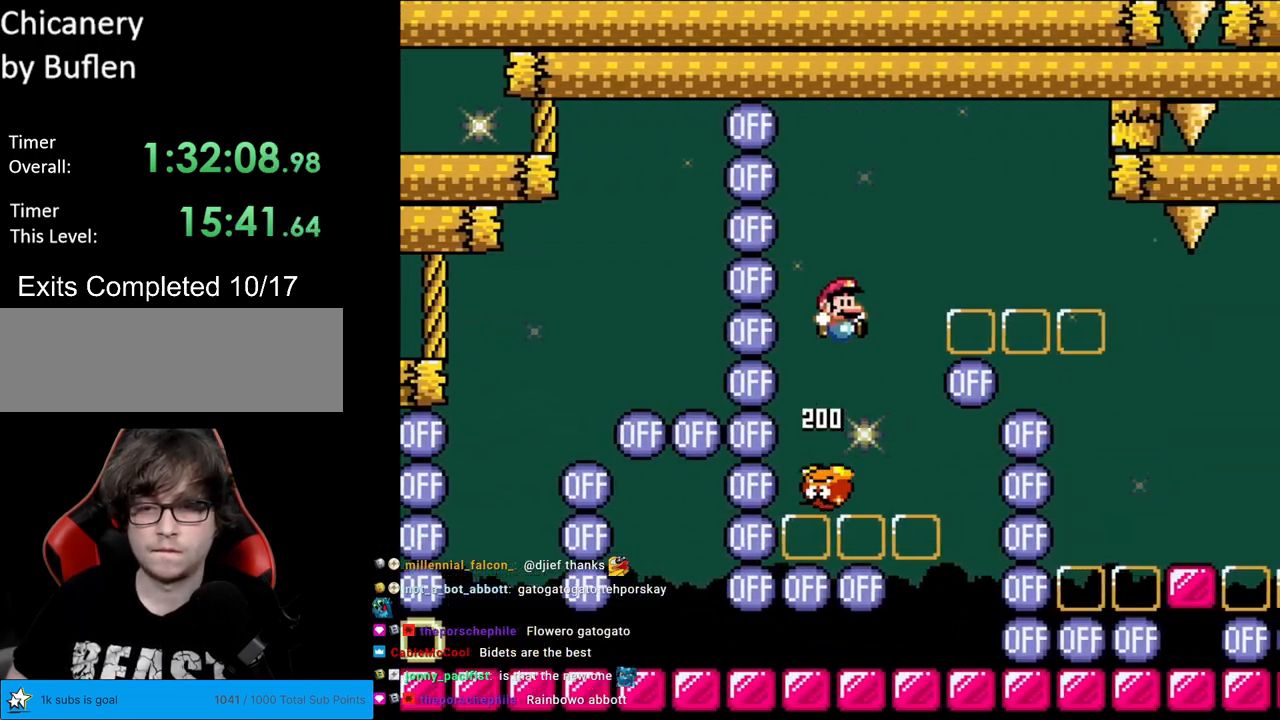
{"buttons": ["B", "Y", "DPAD_RIGHT"], "events": [[200, "B", "up"], [250, "B", "down"]]}
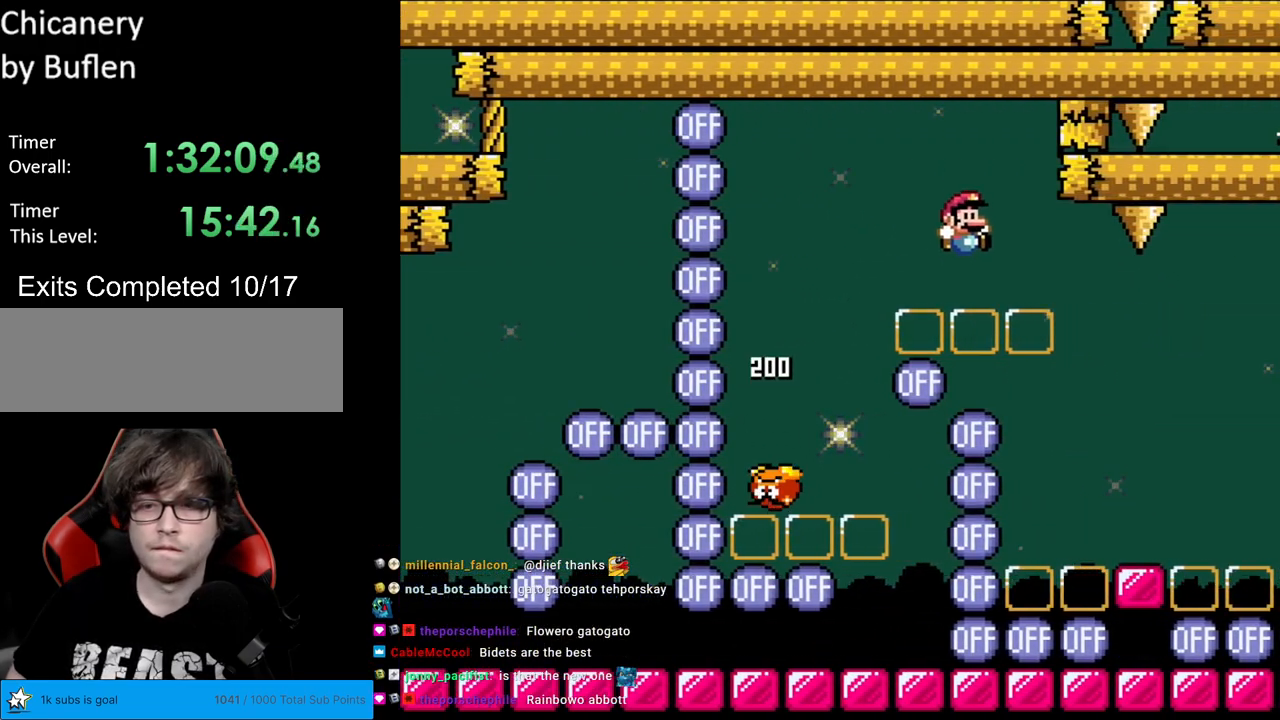
{"buttons": ["Y", "DPAD_LEFT"], "events": [[367, "B", "up"], [367, "DPAD_RIGHT", "up"], [383, "DPAD_LEFT", "down"]]}
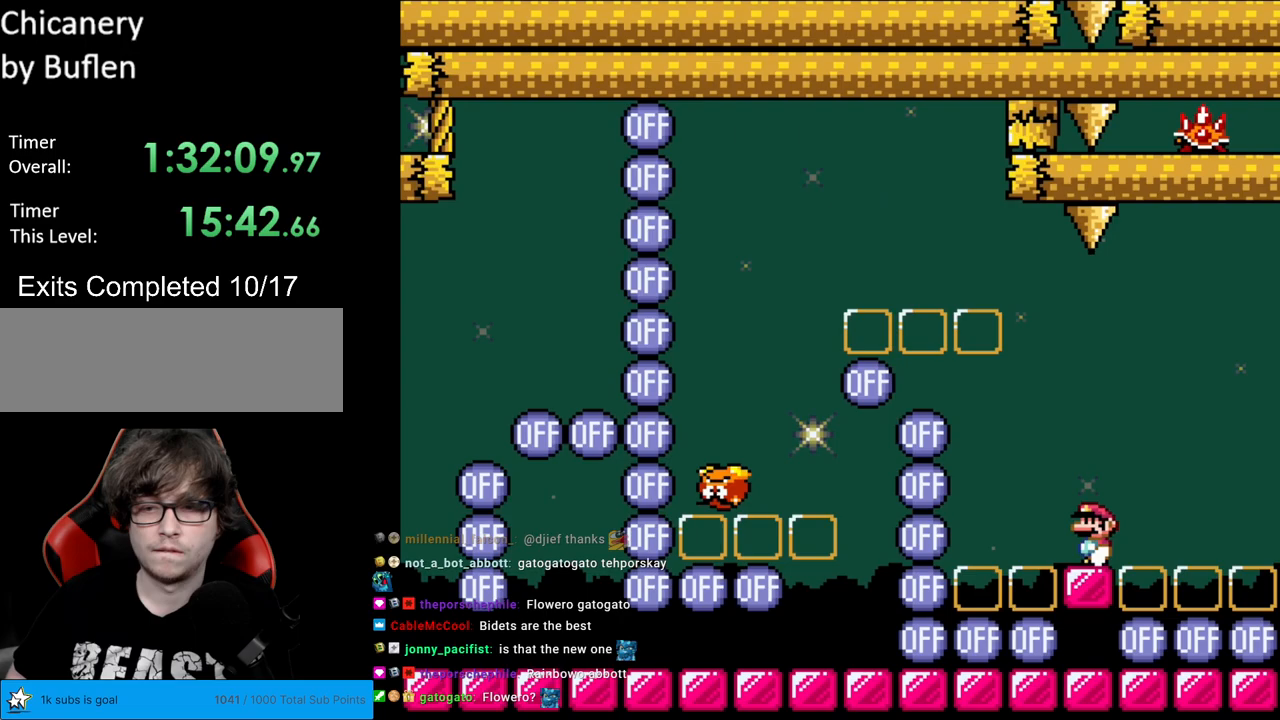
{"buttons": ["Y", "DPAD_LEFT"], "events": [[17, "DPAD_LEFT", "up"], [483, "DPAD_LEFT", "down"]]}
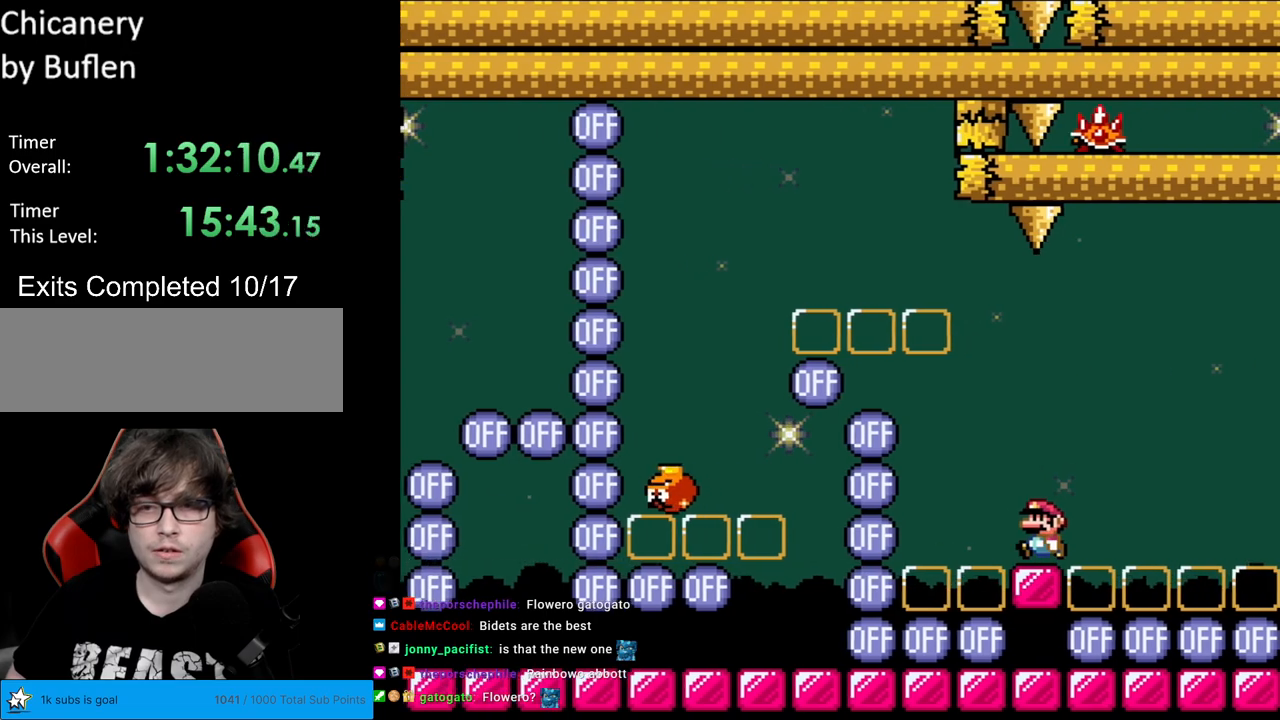
{"buttons": ["B", "Y", "DPAD_RIGHT"], "events": [[200, "B", "down"], [367, "DPAD_LEFT", "up"], [383, "DPAD_RIGHT", "down"]]}
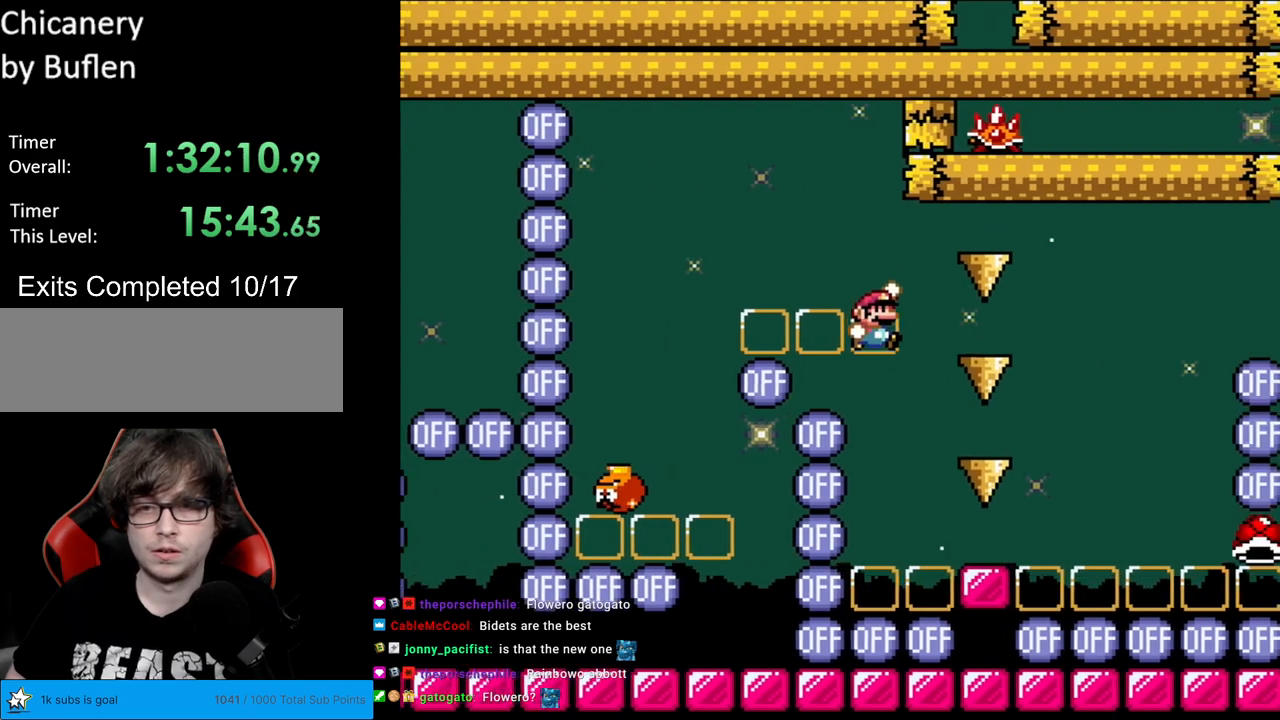
{"buttons": ["Y", "DPAD_LEFT"], "events": [[350, "B", "up"], [400, "DPAD_RIGHT", "up"], [417, "DPAD_LEFT", "down"], [417, "DPAD_UP", "down"], [450, "DPAD_UP", "up"]]}
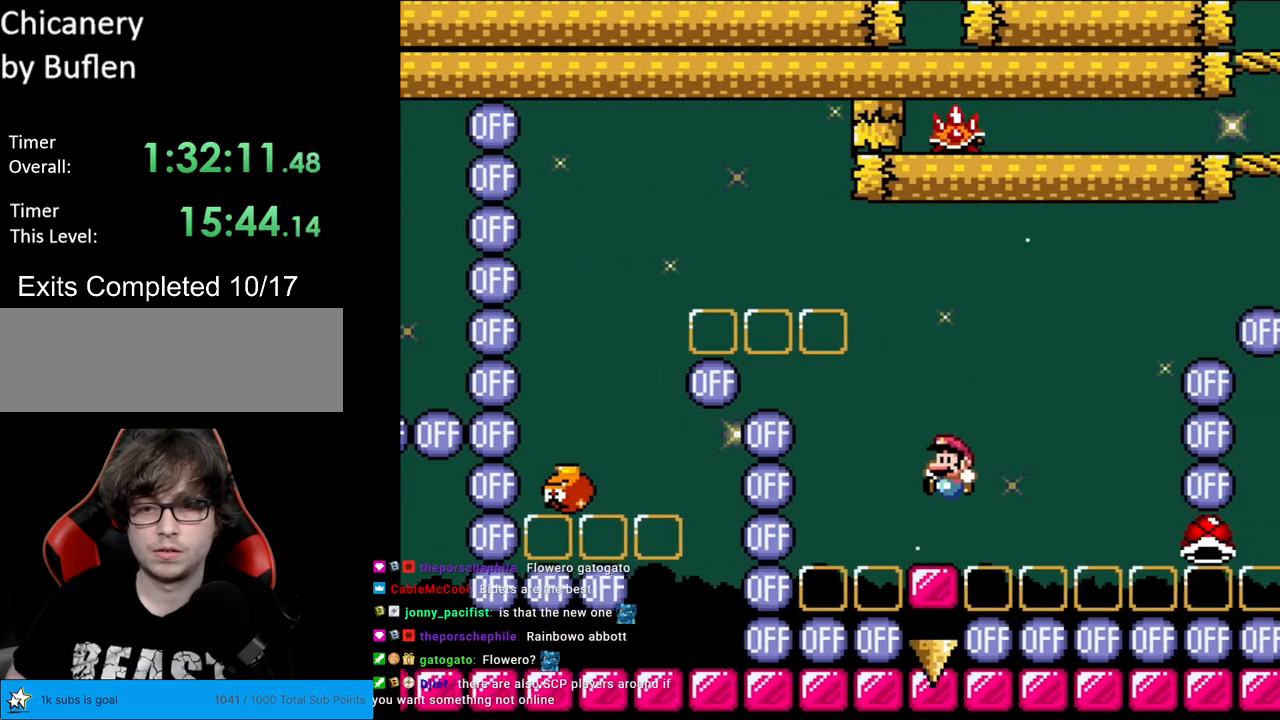
{"buttons": ["Y"], "events": [[83, "DPAD_LEFT", "up"], [217, "DPAD_RIGHT", "down"], [250, "DPAD_RIGHT", "up"]]}
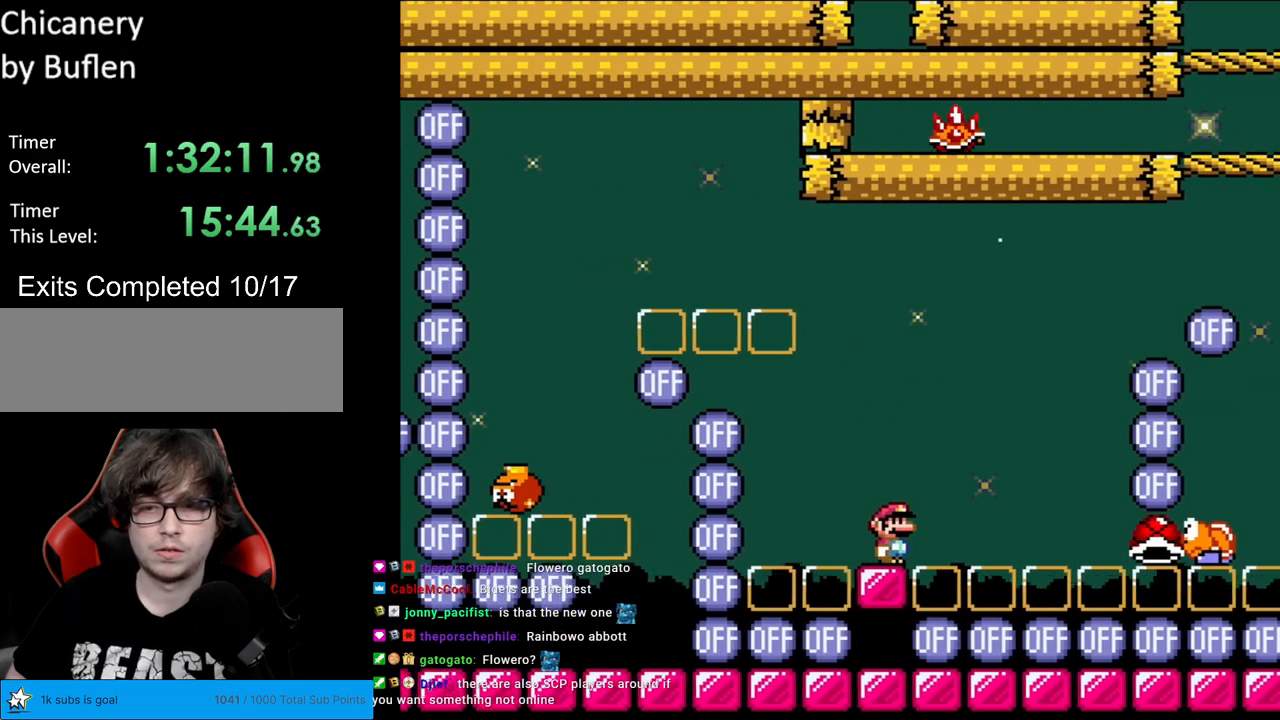
{"buttons": ["Y"], "events": [[283, "B", "down"], [367, "B", "up"]]}
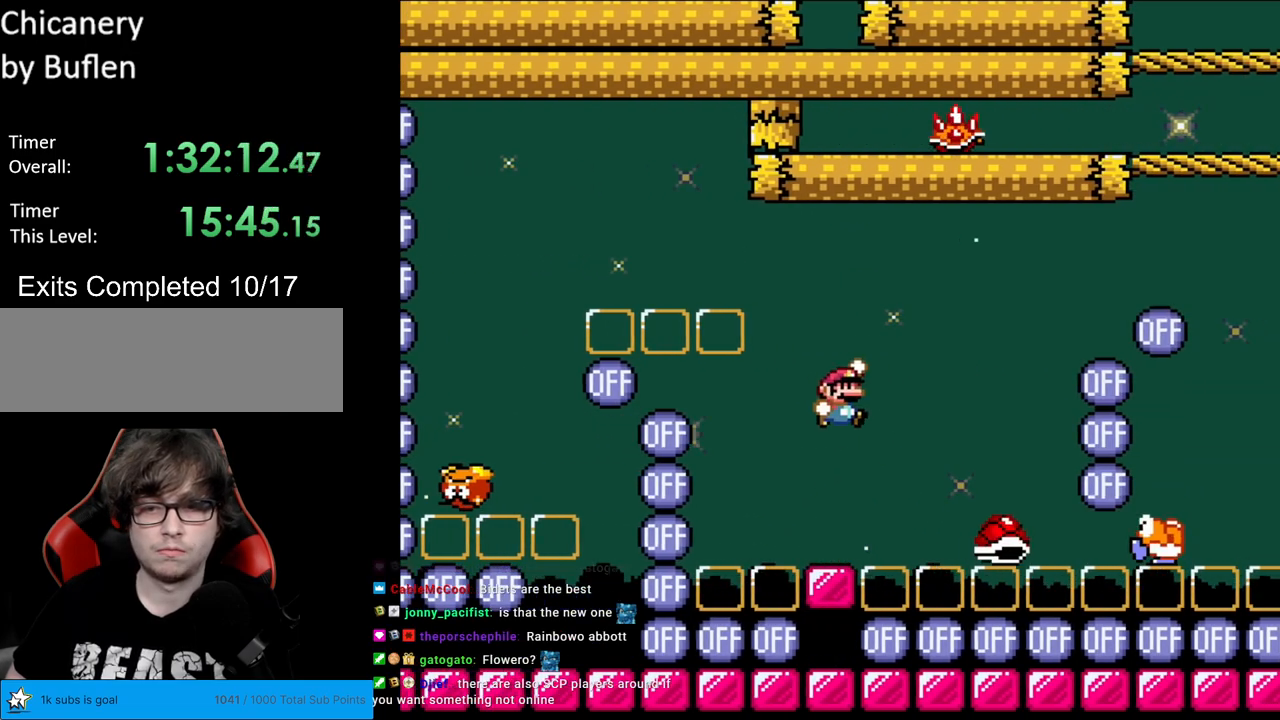
{"buttons": ["Y"], "events": []}
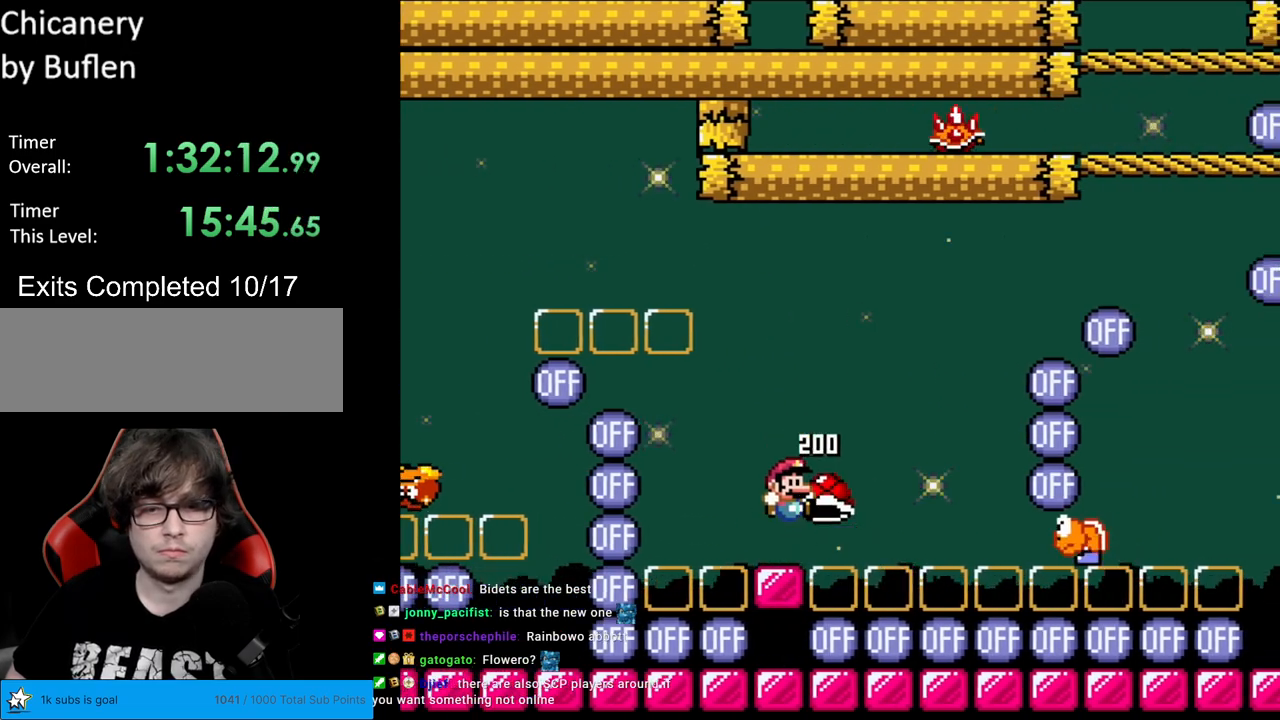
{"buttons": ["Y"], "events": []}
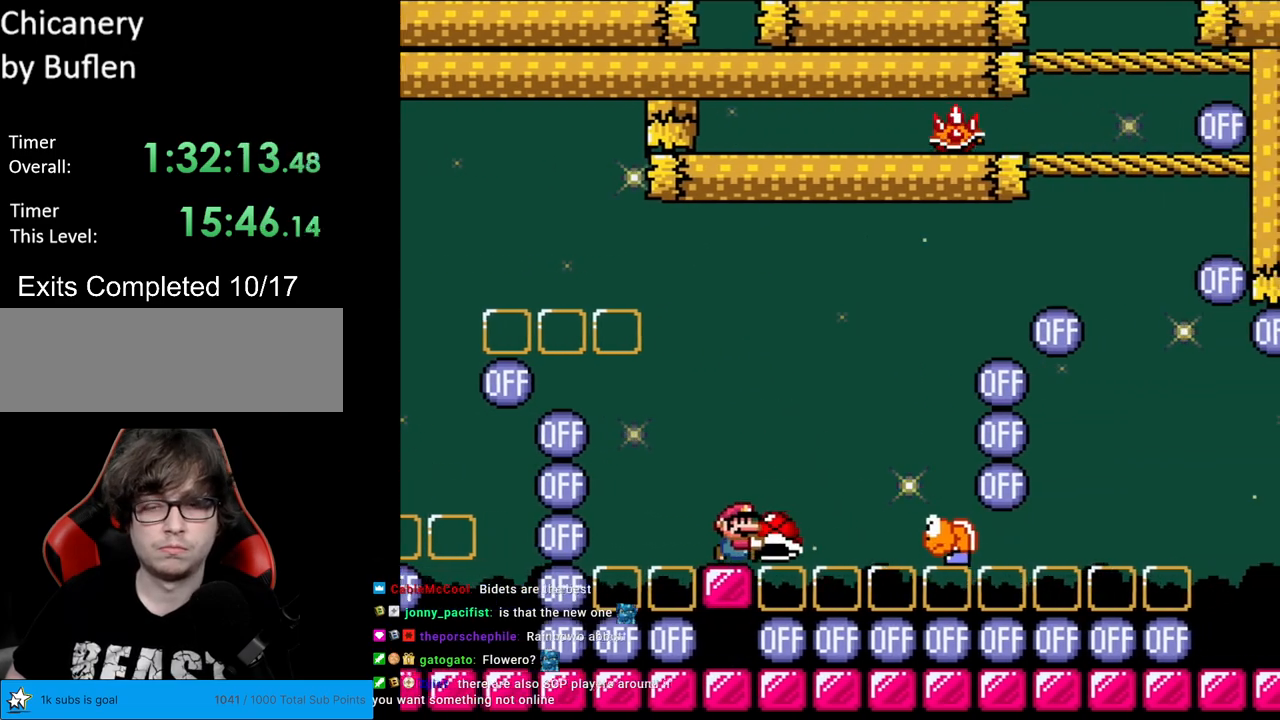
{"buttons": ["B", "Y", "DPAD_LEFT"], "events": [[33, "B", "down"], [100, "DPAD_RIGHT", "down"], [217, "B", "up"], [450, "B", "down"], [483, "DPAD_LEFT", "down"], [483, "DPAD_RIGHT", "up"]]}
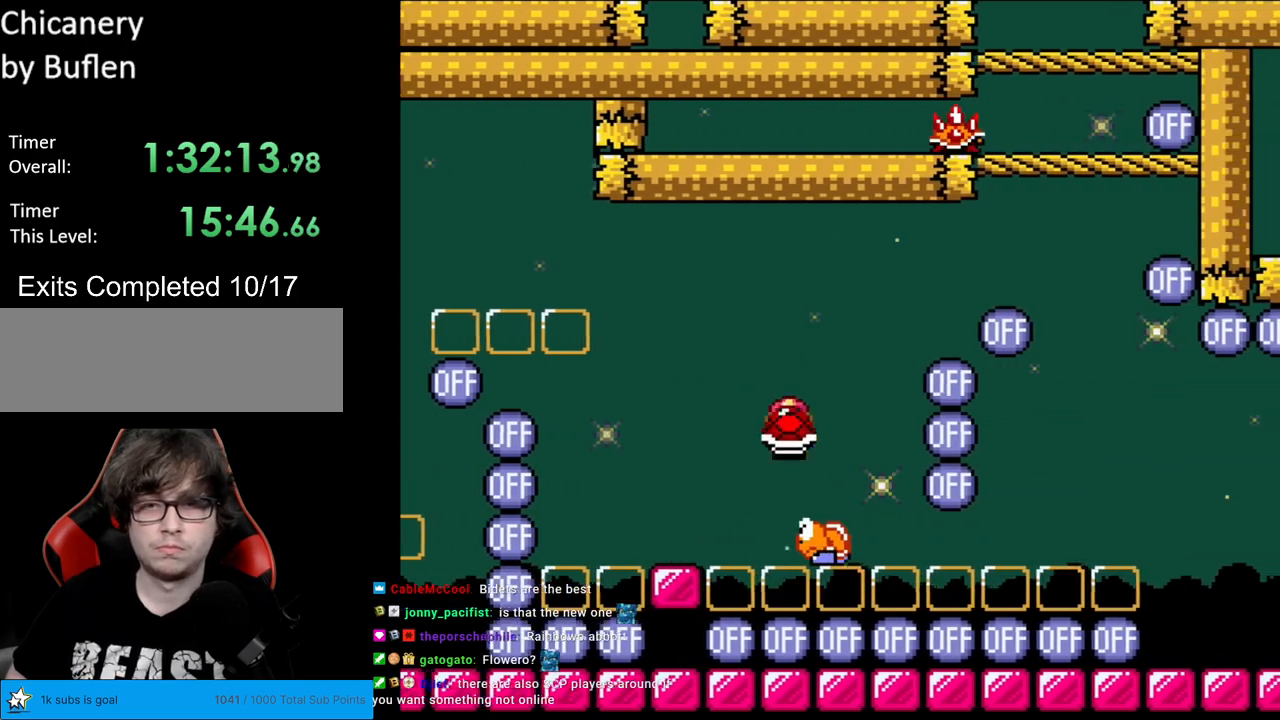
{"buttons": ["B", "Y", "DPAD_RIGHT"], "events": [[83, "DPAD_DOWN", "down"], [83, "DPAD_LEFT", "up"], [100, "DPAD_DOWN", "up"], [100, "DPAD_RIGHT", "down"]]}
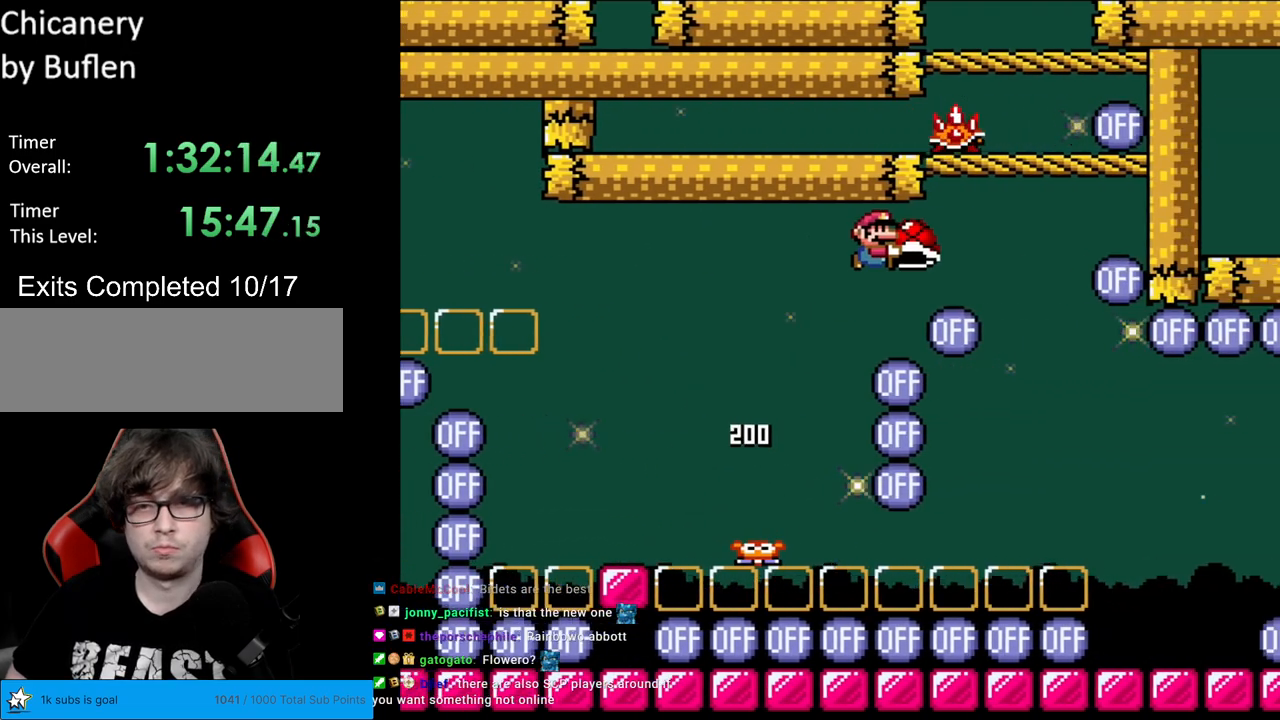
{"buttons": ["B", "Y", "DPAD_RIGHT"], "events": [[133, "DPAD_RIGHT", "up"], [133, "DPAD_UP", "down"], [150, "Y", "up"], [217, "DPAD_RIGHT", "down"], [217, "Y", "down"], [317, "DPAD_RIGHT", "up"], [333, "DPAD_LEFT", "down"], [350, "DPAD_UP", "up"], [400, "DPAD_LEFT", "up"], [400, "DPAD_RIGHT", "down"]]}
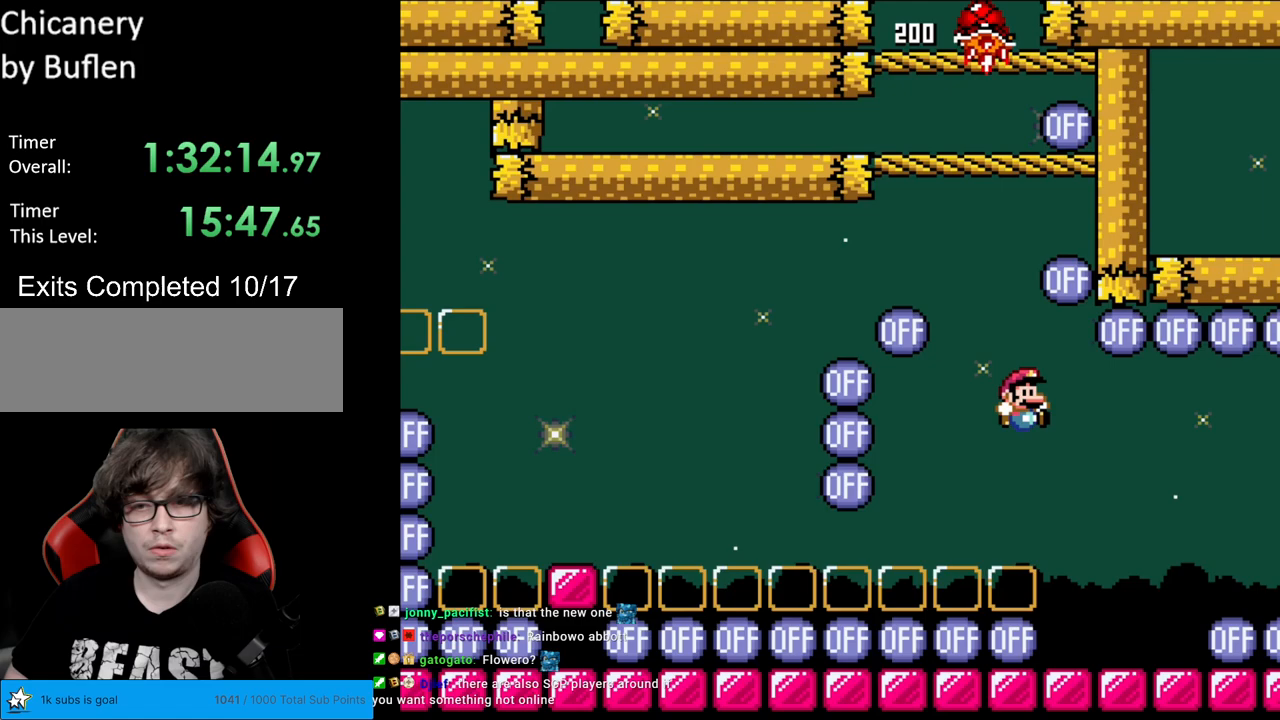
{"buttons": ["Y"], "events": [[167, "DPAD_RIGHT", "up"], [200, "DPAD_LEFT", "down"], [300, "B", "up"], [333, "DPAD_LEFT", "up"]]}
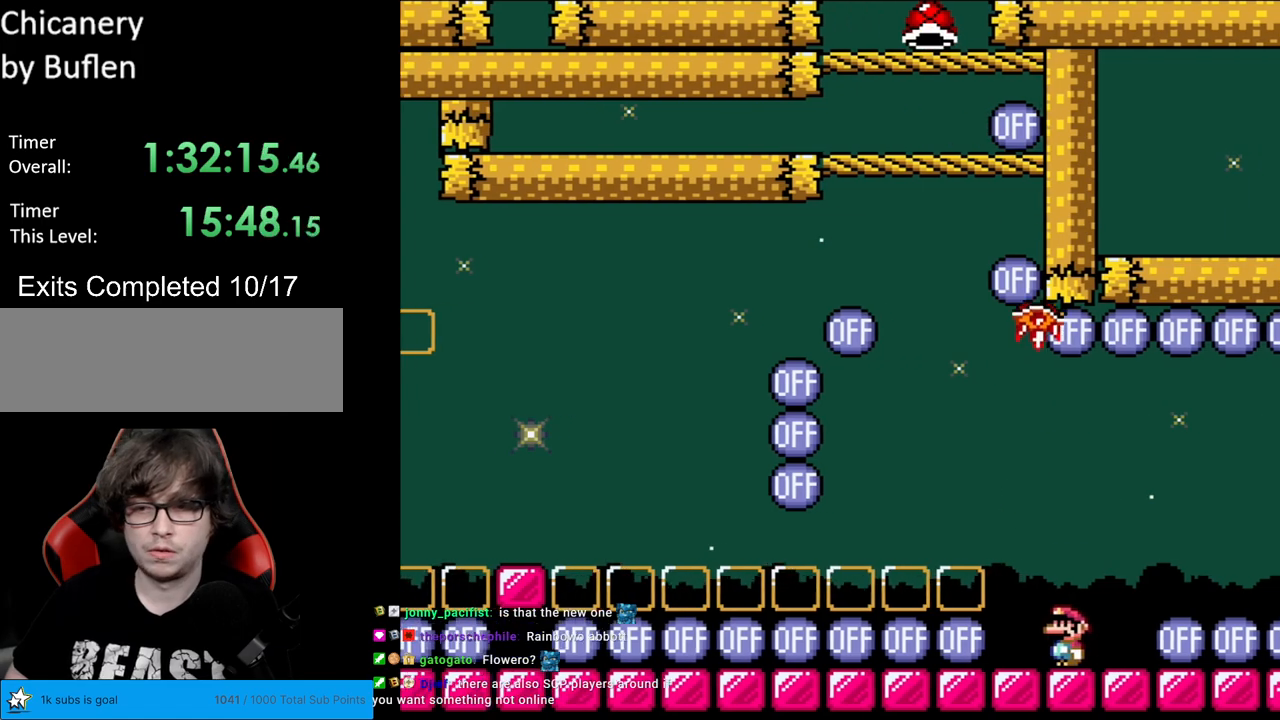
{"buttons": ["Y"], "events": []}
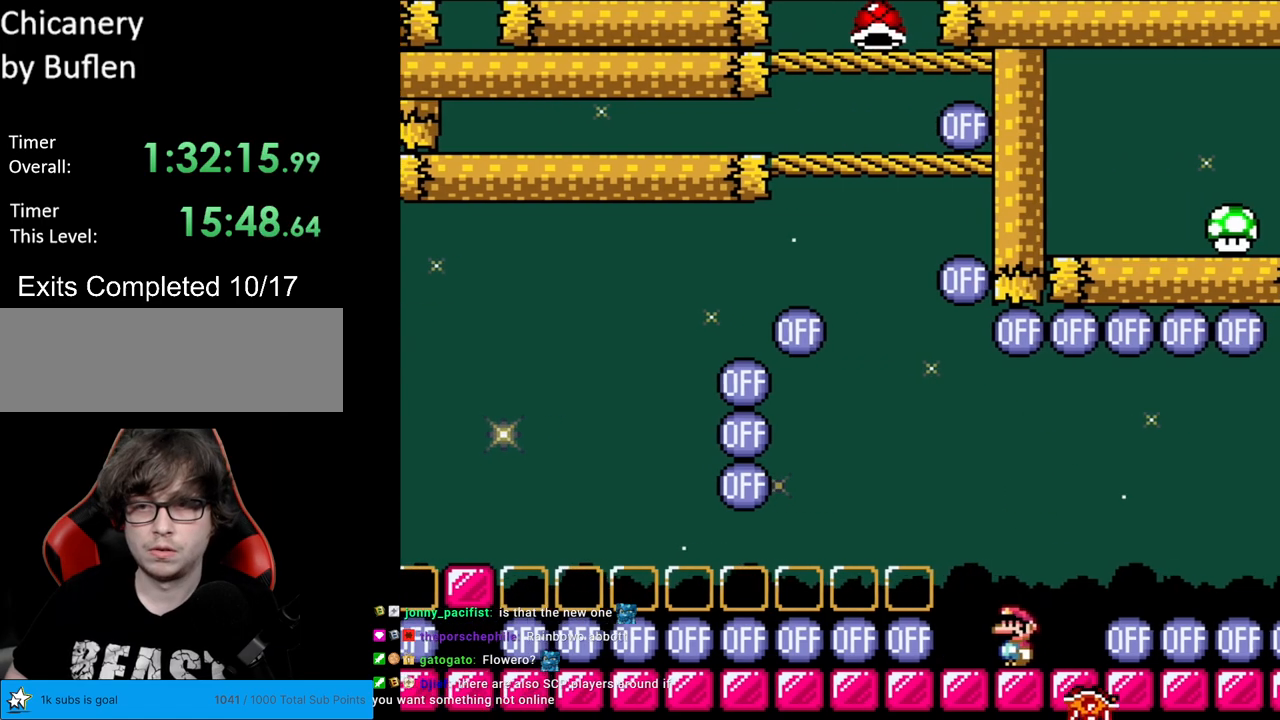
{"buttons": ["Y"], "events": []}
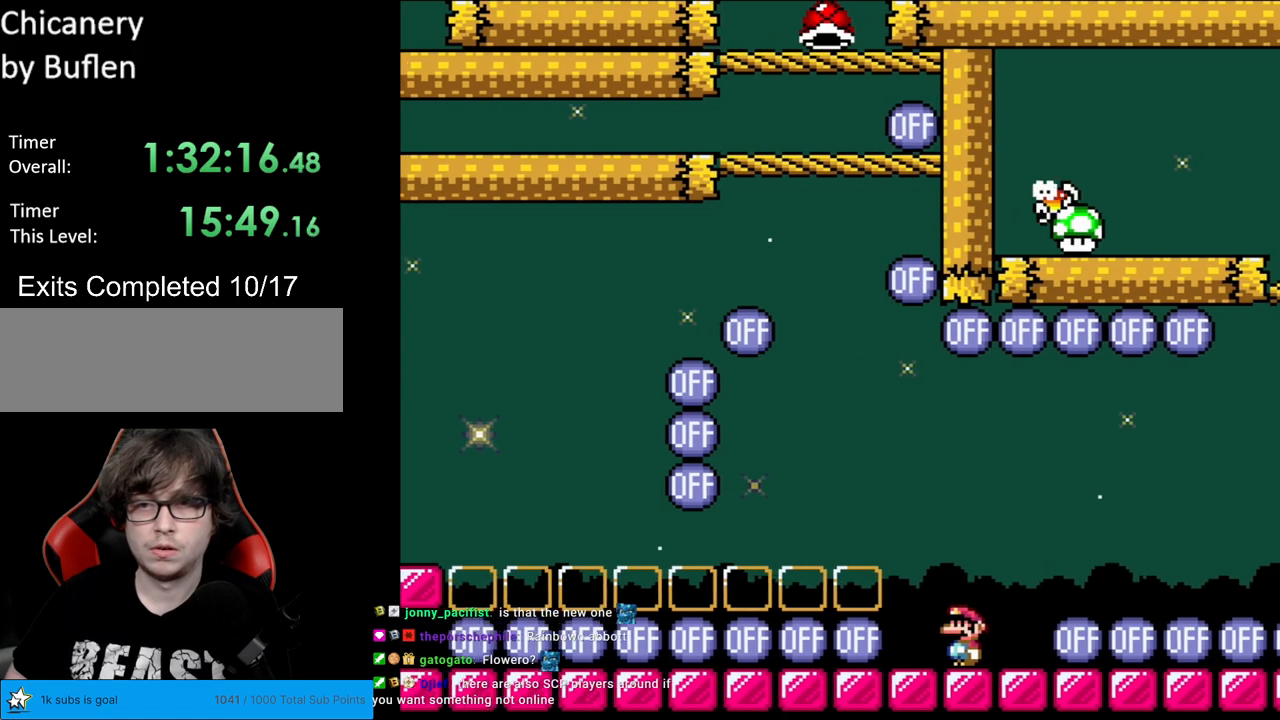
{"buttons": ["B", "Y", "DPAD_RIGHT"], "events": [[67, "DPAD_LEFT", "down"], [167, "B", "down"], [283, "B", "up"], [350, "B", "down"], [400, "DPAD_LEFT", "up"], [400, "DPAD_RIGHT", "down"]]}